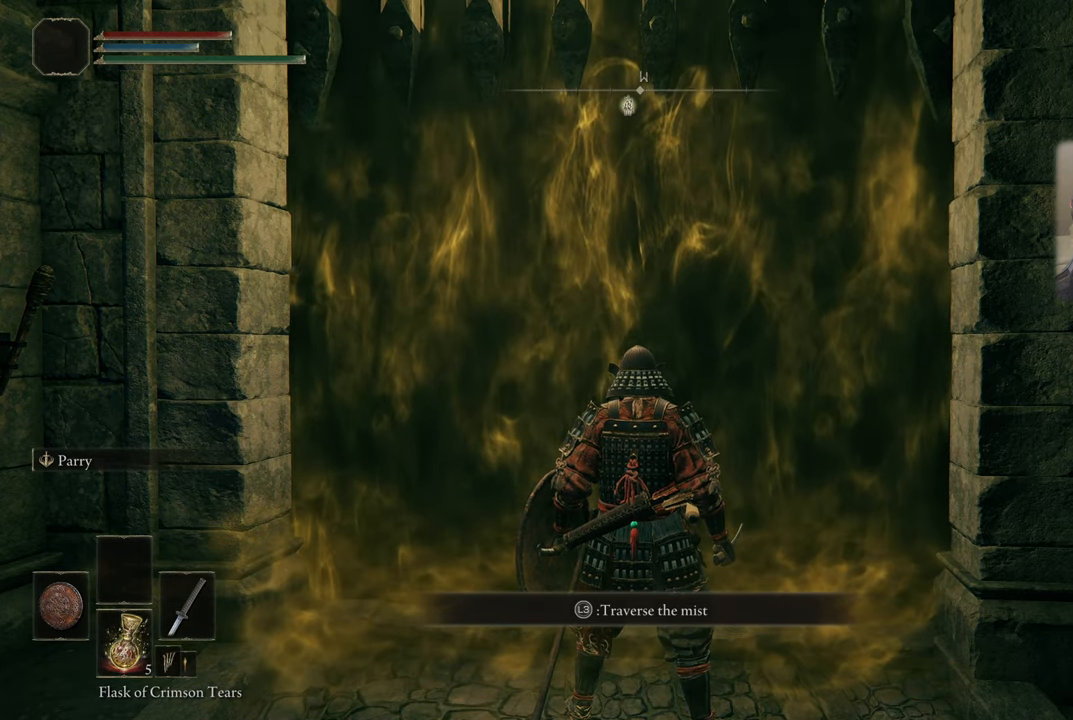
Gameplay with a controller (PlayStation layout); each line is a JSON object with the inputs held at the frame after it. "events" lists button and stick changes between this image and that frame as [ms after this image, input, new state], when the widget could be followed in between.
{"buttons": ["L3"], "left_stick": "right", "right_stick": "center", "events": [[417, "L3", "down"], [484, "left_stick", "right"]]}
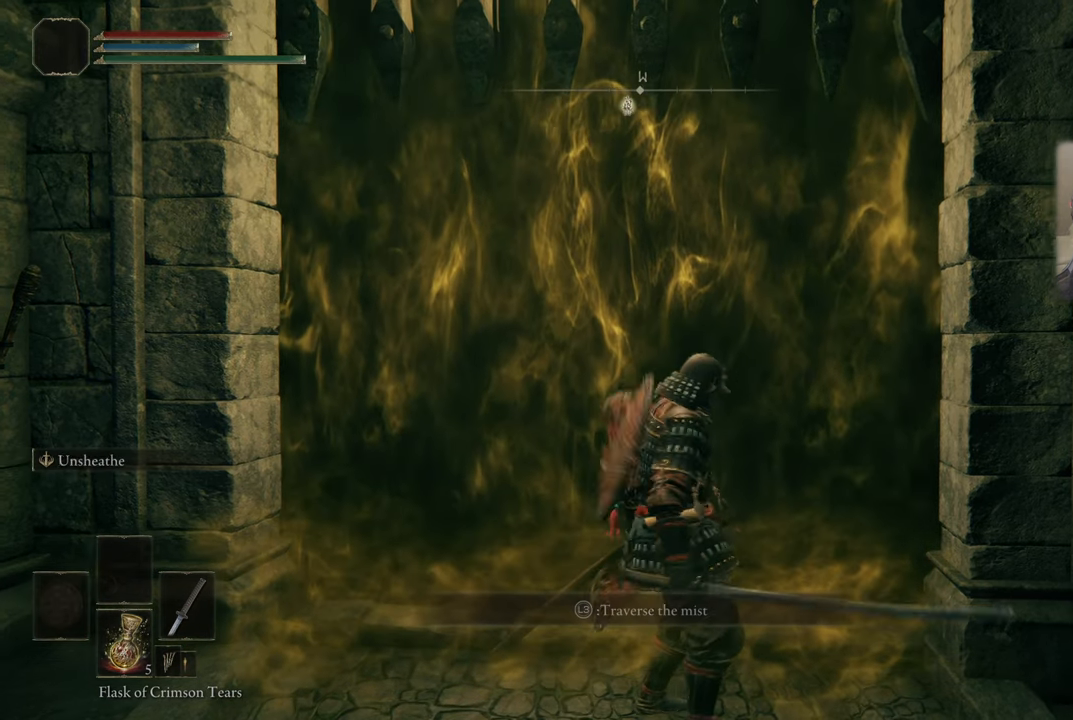
{"buttons": [], "left_stick": "center", "right_stick": "center", "events": [[50, "R1", "down"], [100, "left_stick", "up-left"], [184, "left_stick", "center"], [234, "R1", "up"], [300, "L3", "up"]]}
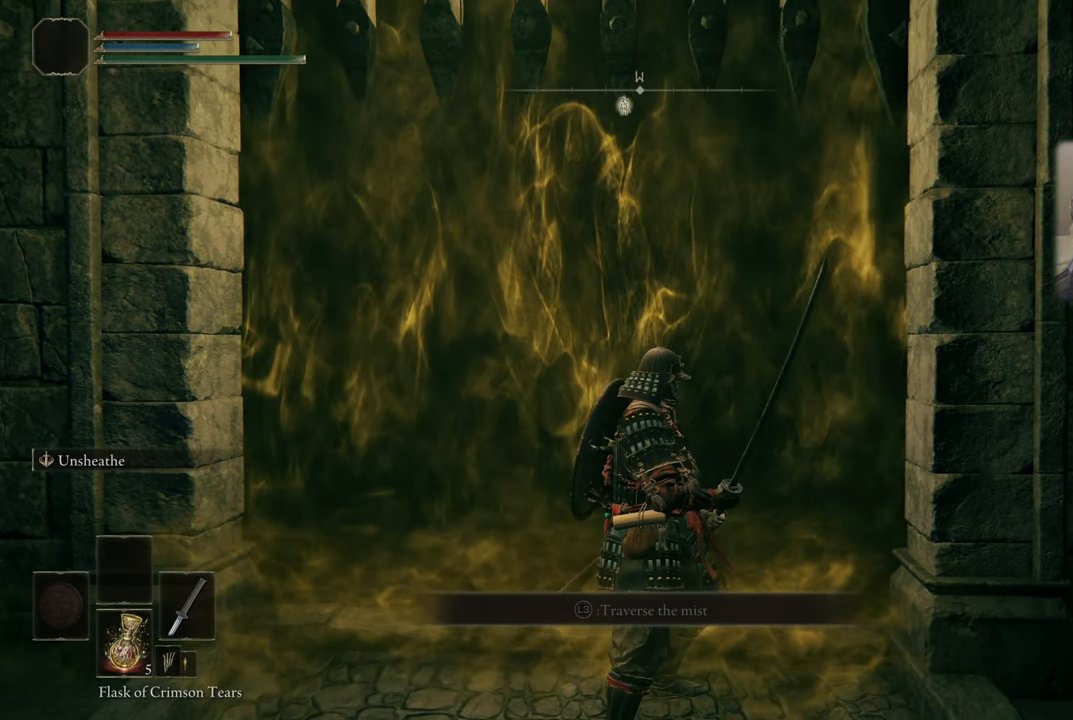
{"buttons": [], "left_stick": "down", "right_stick": "center", "events": [[317, "left_stick", "down"]]}
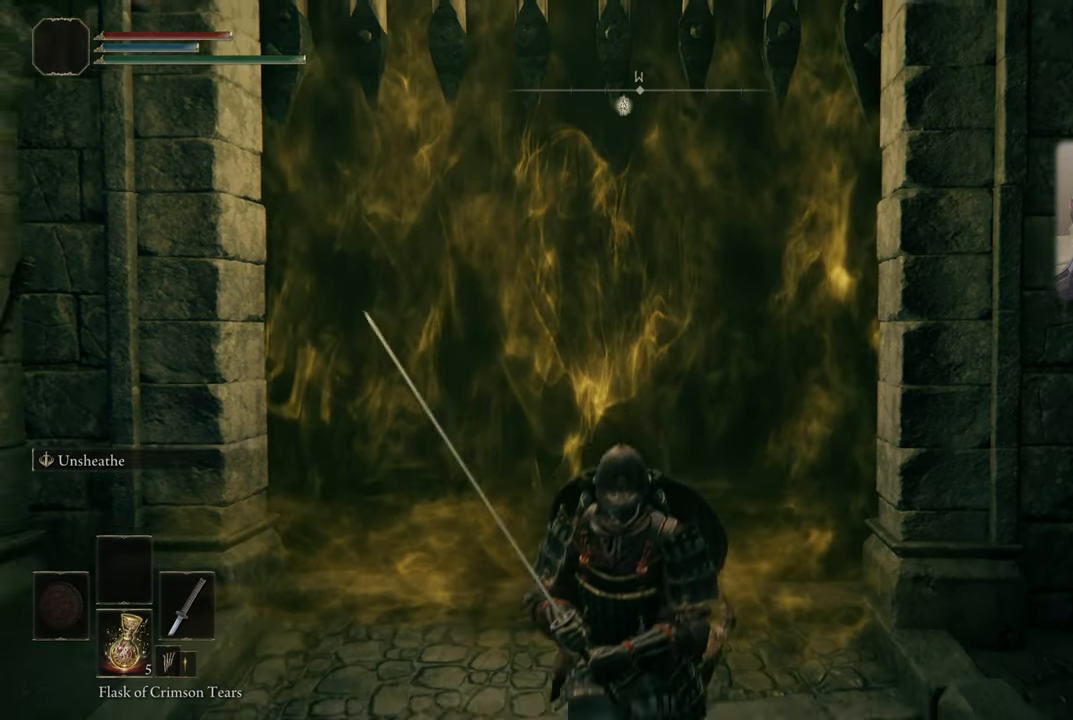
{"buttons": [], "left_stick": "center", "right_stick": "center", "events": [[267, "right_stick", "down"], [350, "right_stick", "center"], [500, "left_stick", "center"]]}
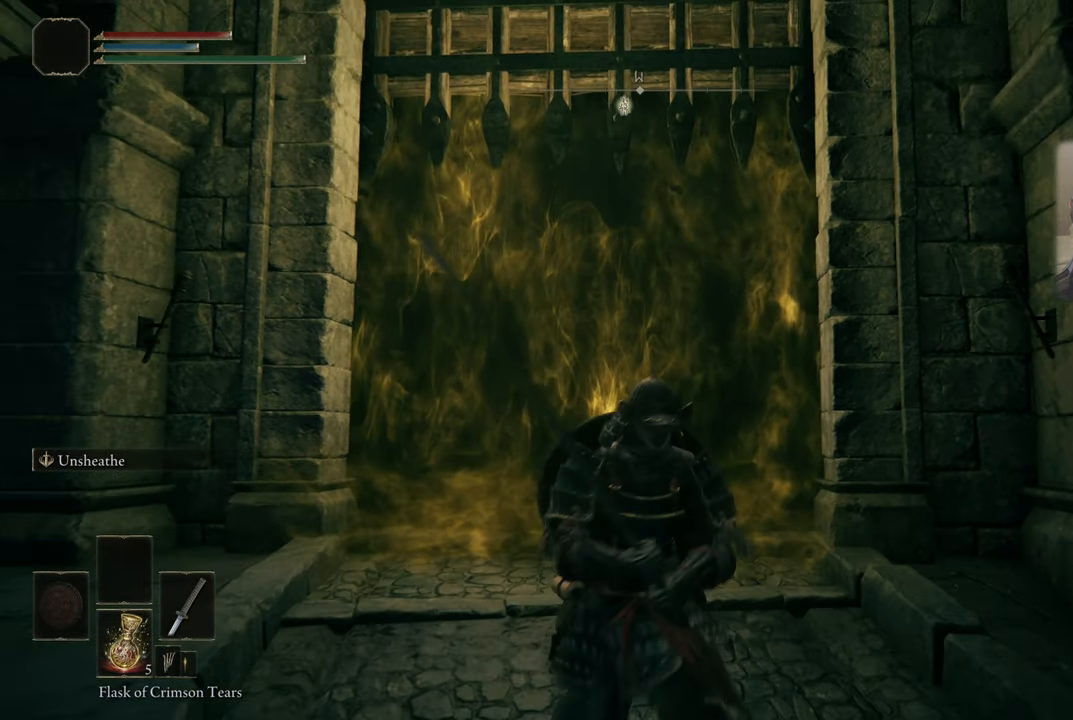
{"buttons": [], "left_stick": "center", "right_stick": "center", "events": [[84, "left_stick", "up"], [150, "right_stick", "down-left"], [284, "right_stick", "center"], [350, "left_stick", "center"]]}
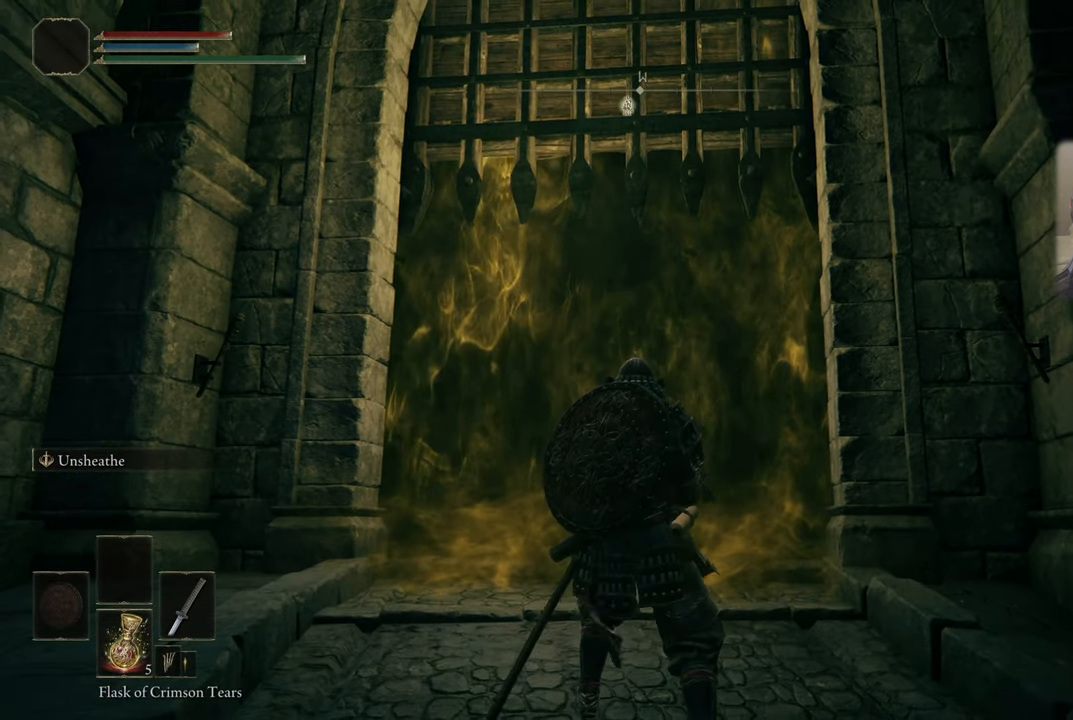
{"buttons": [], "left_stick": "center", "right_stick": "up-left", "events": [[417, "right_stick", "up-left"]]}
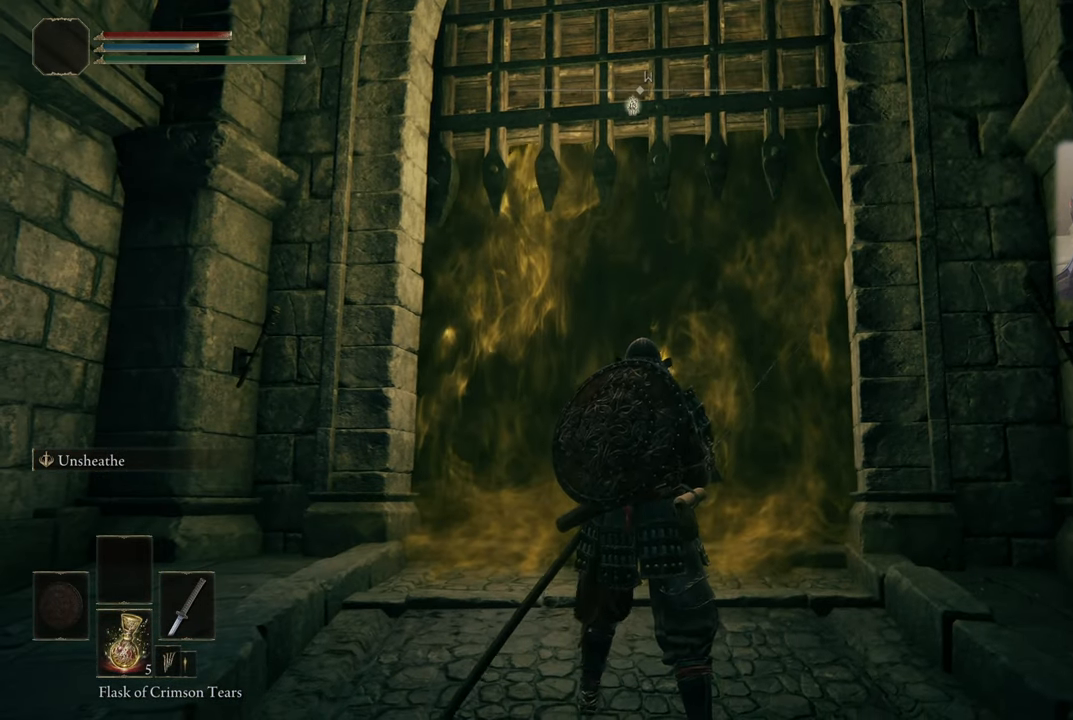
{"buttons": [], "left_stick": "center", "right_stick": "center", "events": [[67, "right_stick", "center"], [317, "right_stick", "up-left"], [484, "right_stick", "center"]]}
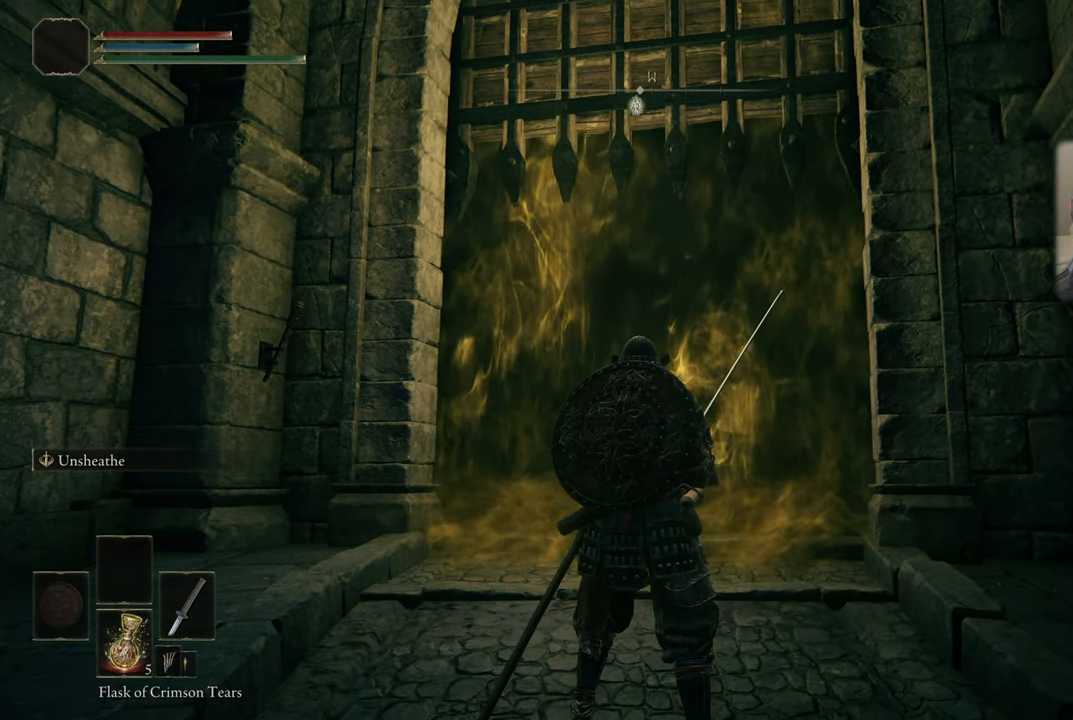
{"buttons": [], "left_stick": "up", "right_stick": "center", "events": [[100, "left_stick", "up"]]}
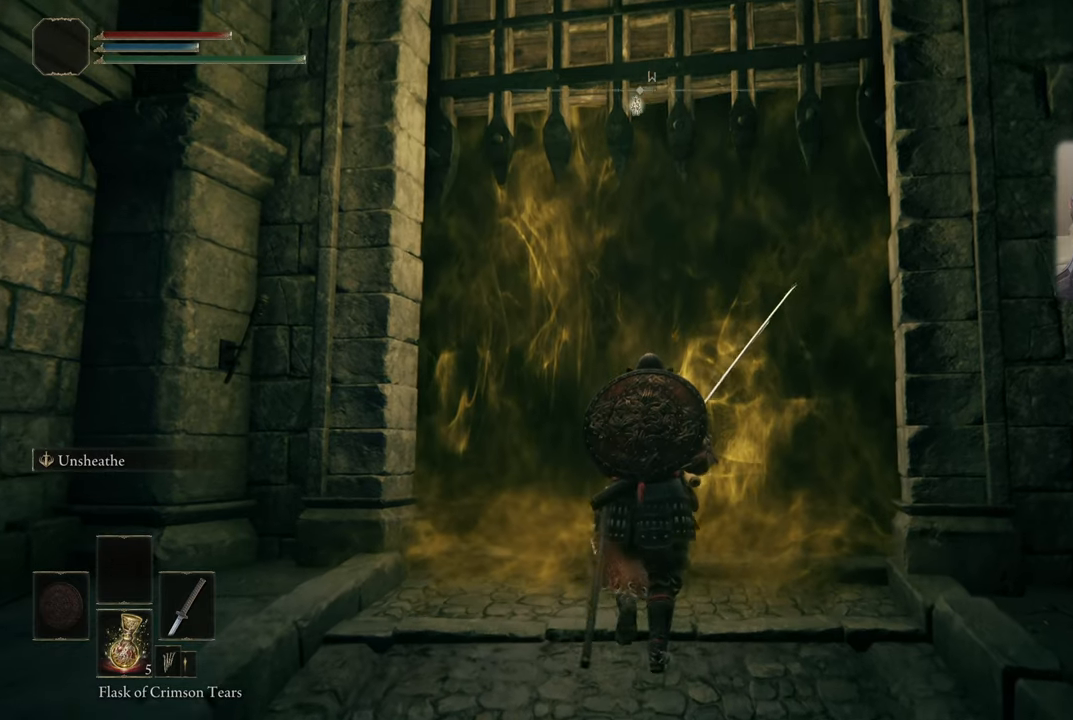
{"buttons": [], "left_stick": "center", "right_stick": "center", "events": [[83, "right_stick", "up-left"], [166, "right_stick", "center"], [366, "right_stick", "up"], [466, "left_stick", "center"], [466, "right_stick", "center"]]}
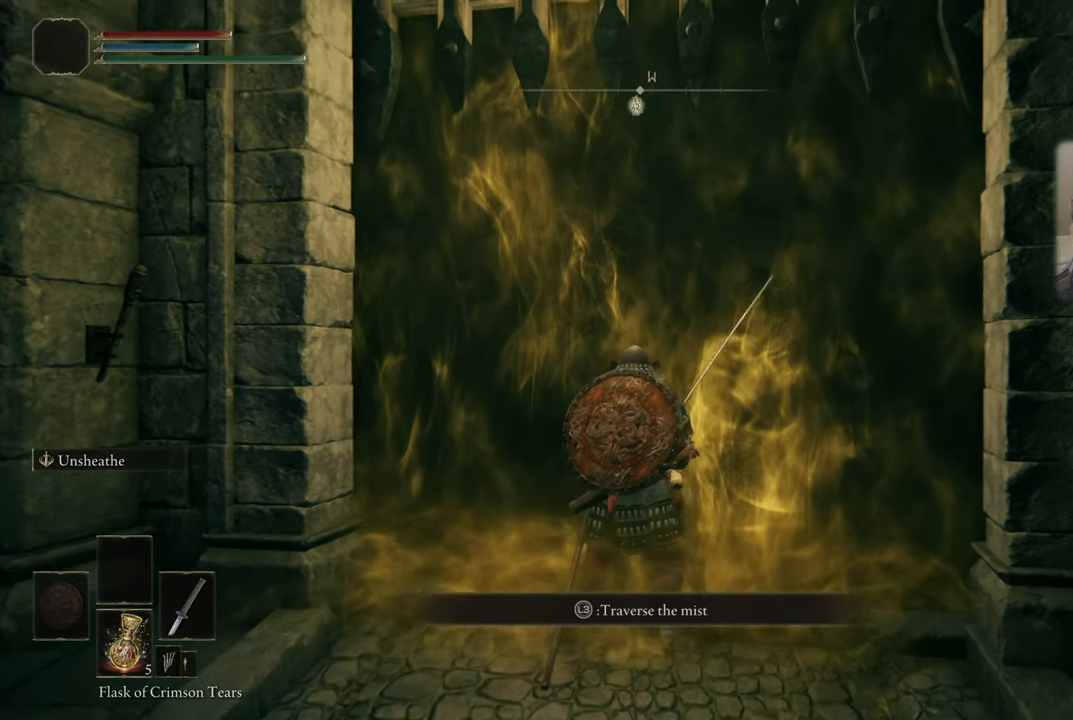
{"buttons": [], "left_stick": "center", "right_stick": "center", "events": []}
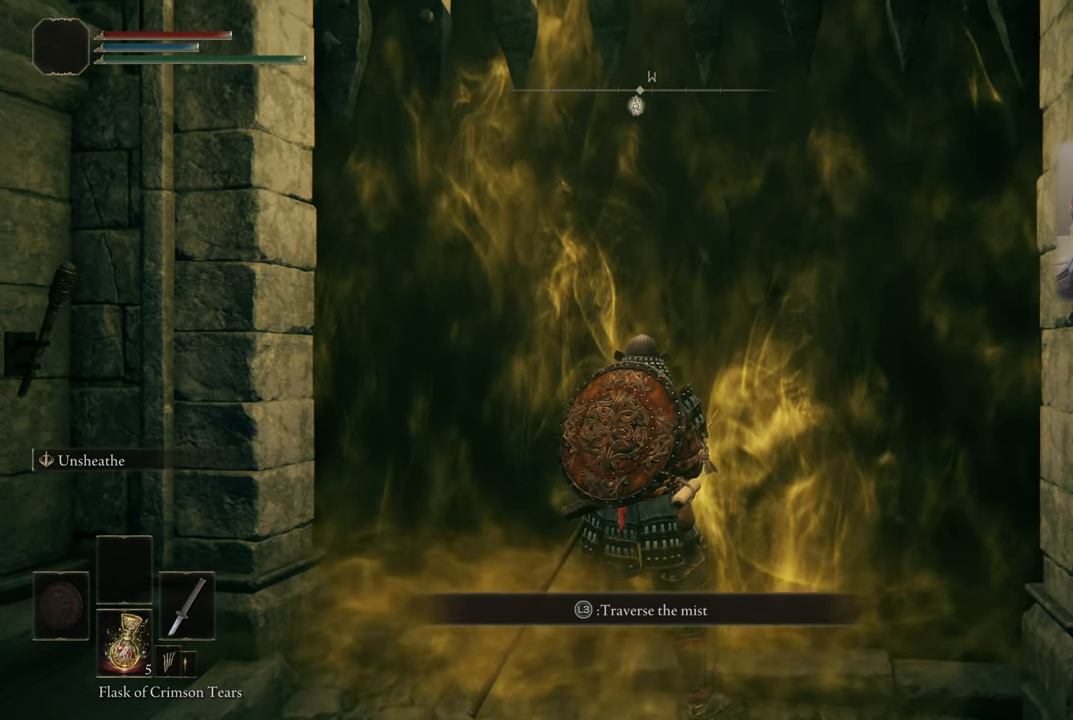
{"buttons": [], "left_stick": "center", "right_stick": "center", "events": []}
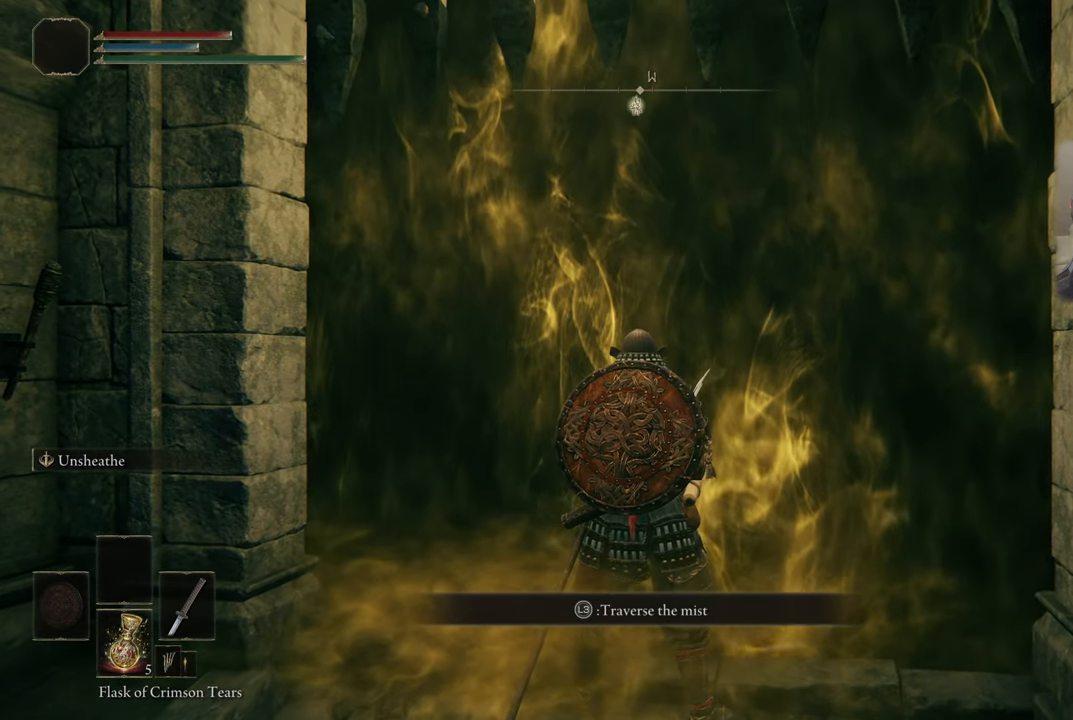
{"buttons": [], "left_stick": "center", "right_stick": "center", "events": []}
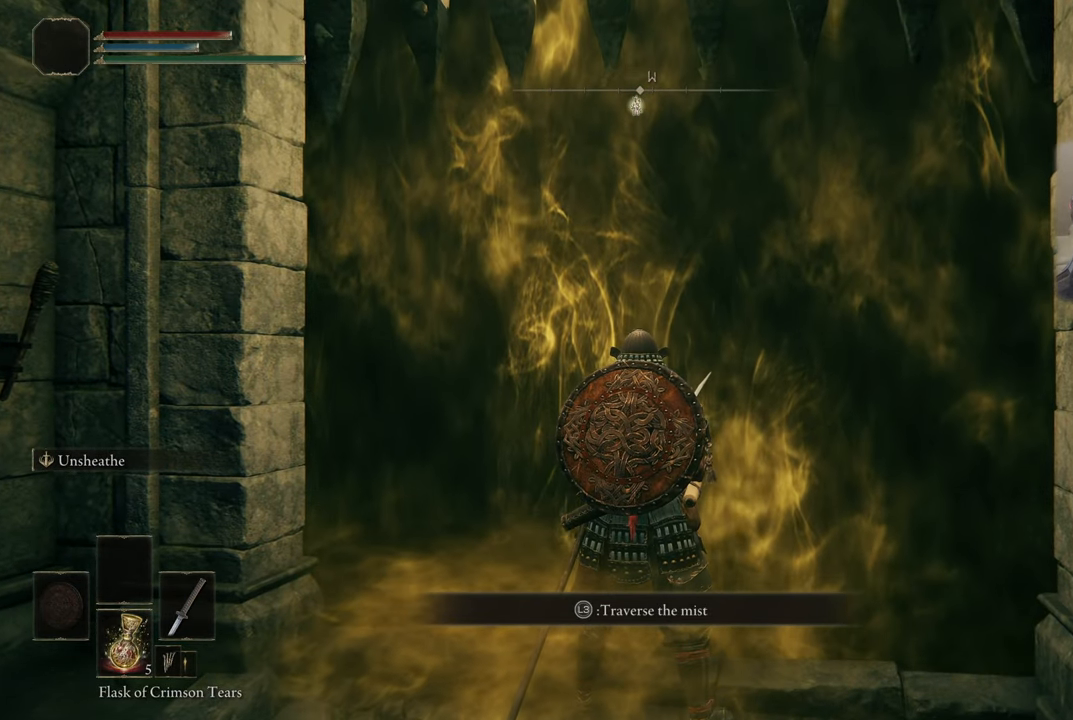
{"buttons": [], "left_stick": "center", "right_stick": "center", "events": []}
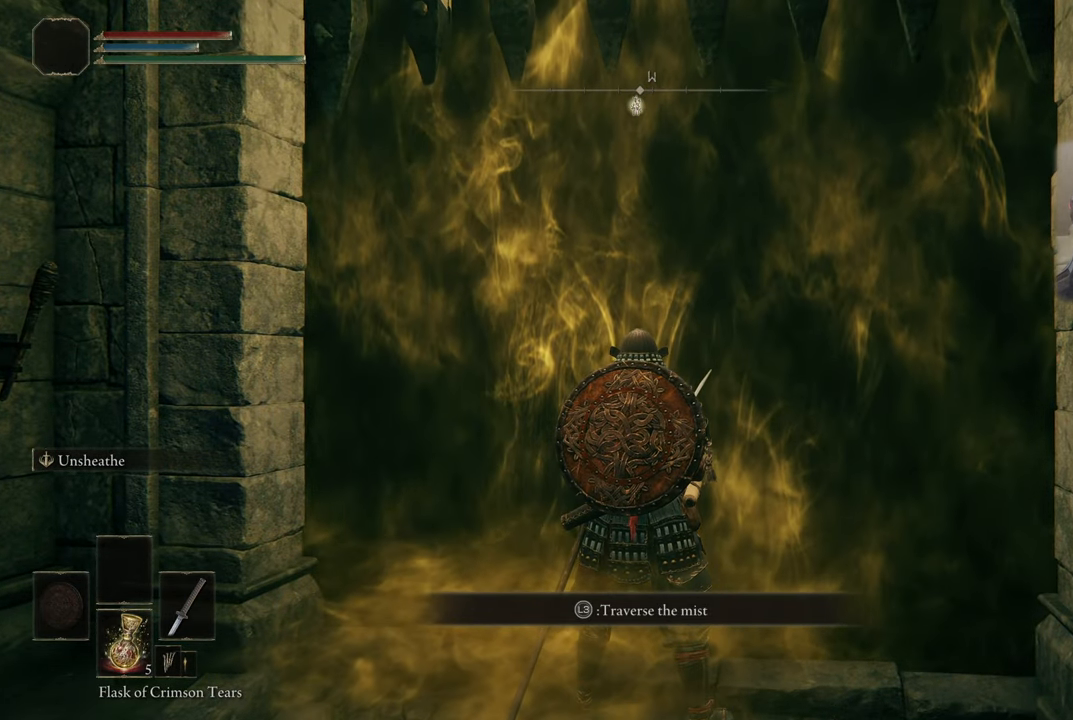
{"buttons": [], "left_stick": "center", "right_stick": "center", "events": []}
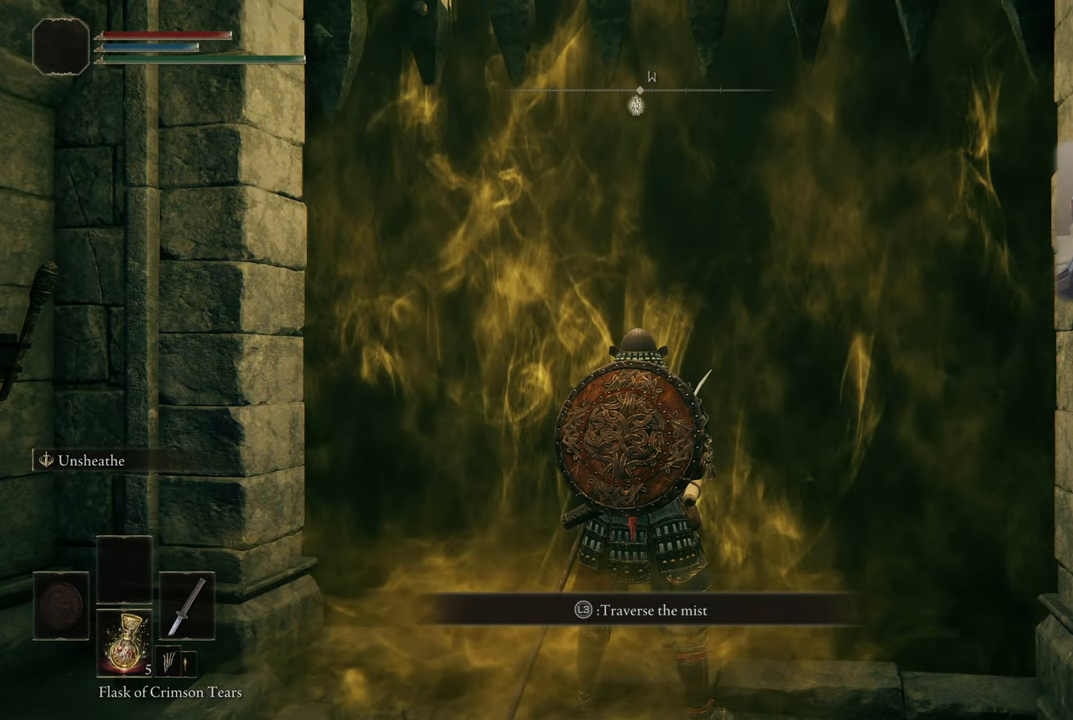
{"buttons": [], "left_stick": "center", "right_stick": "center", "events": []}
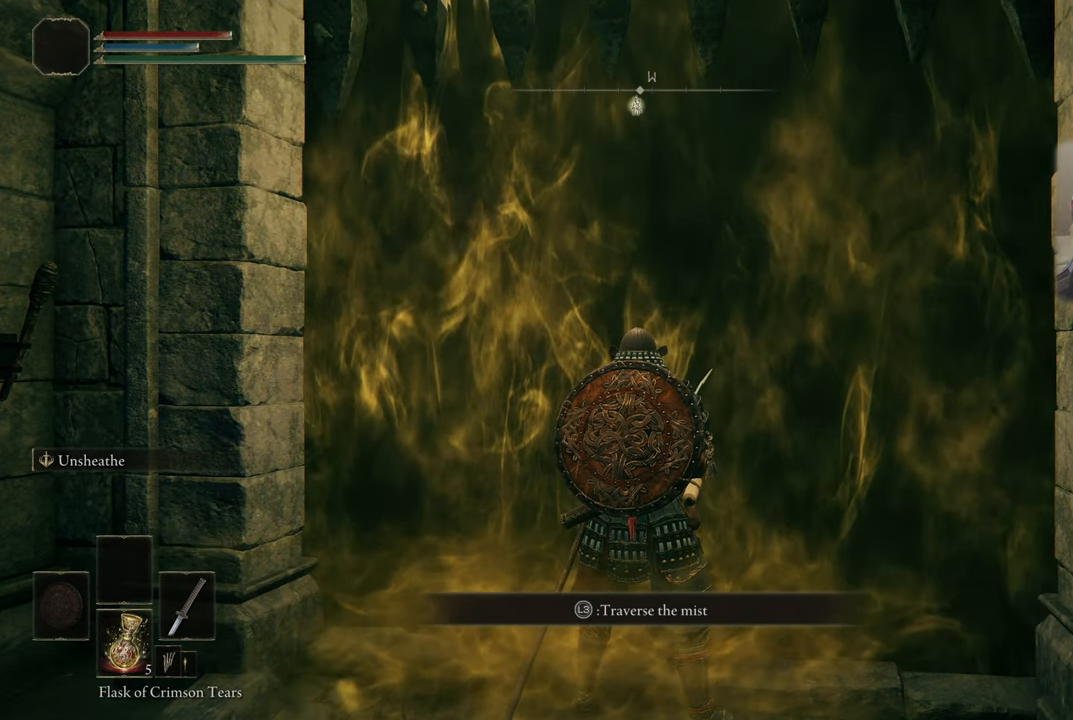
{"buttons": [], "left_stick": "center", "right_stick": "center", "events": []}
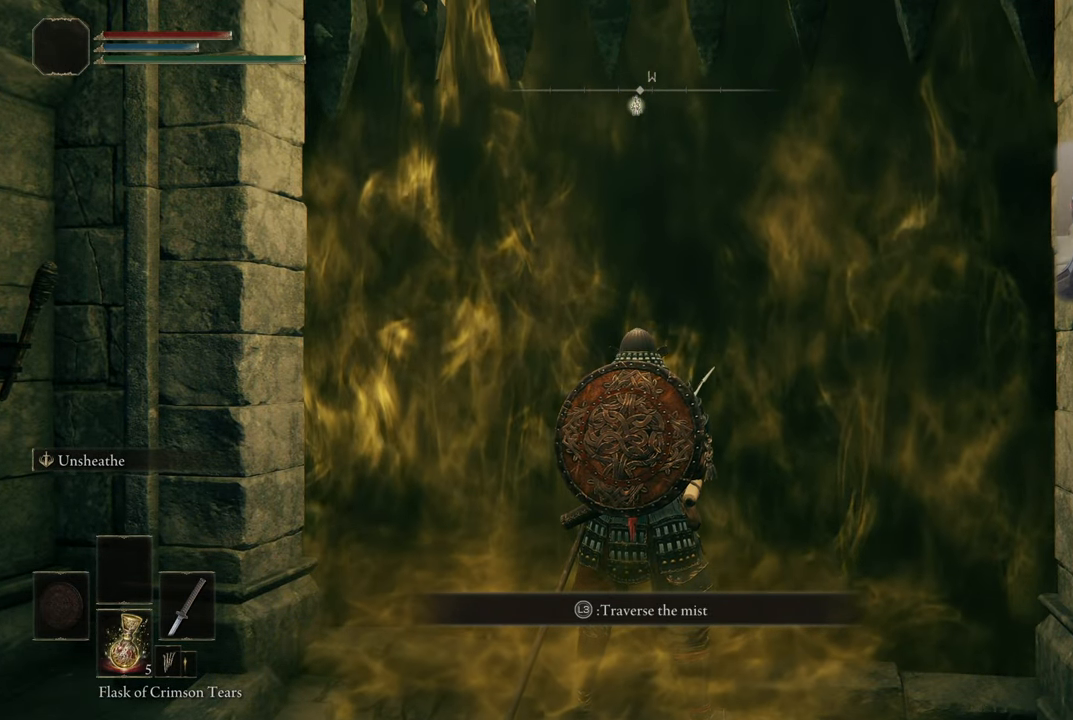
{"buttons": [], "left_stick": "center", "right_stick": "center", "events": [[216, "L3", "down"], [300, "L3", "up"]]}
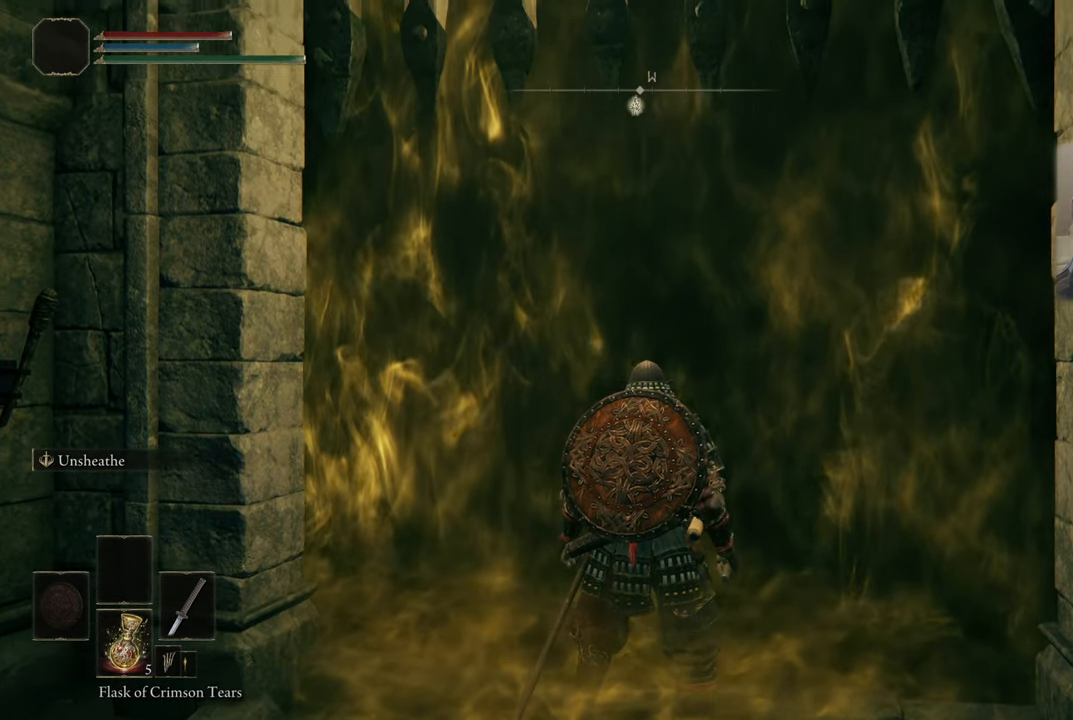
{"buttons": [], "left_stick": "center", "right_stick": "center", "events": []}
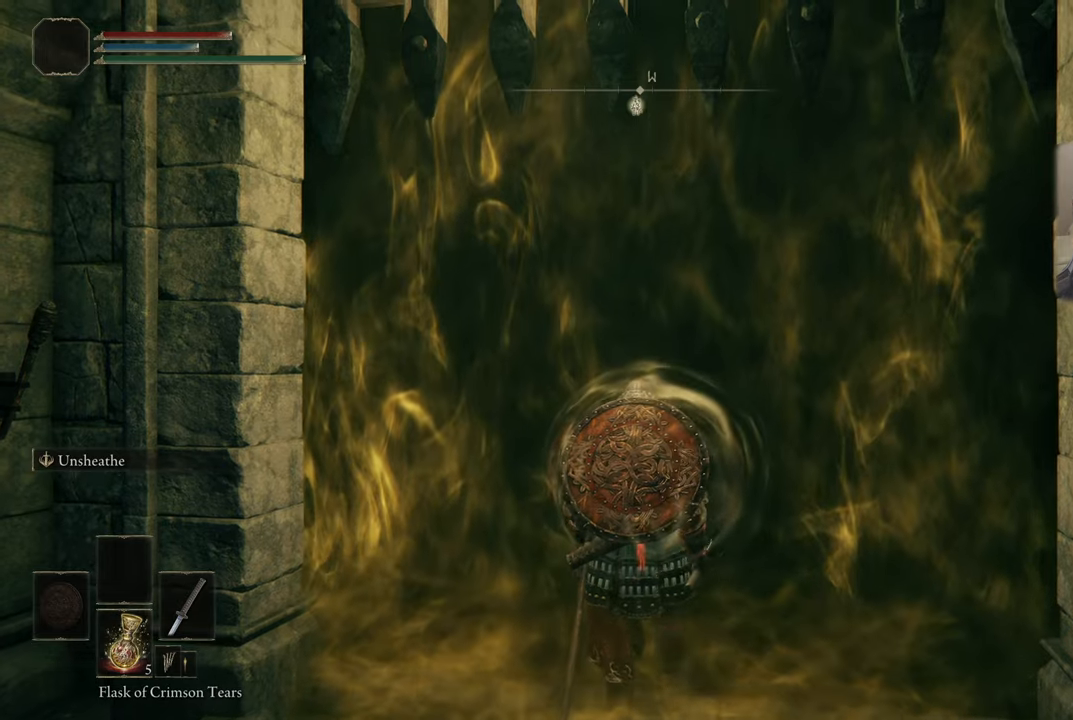
{"buttons": [], "left_stick": "center", "right_stick": "center", "events": []}
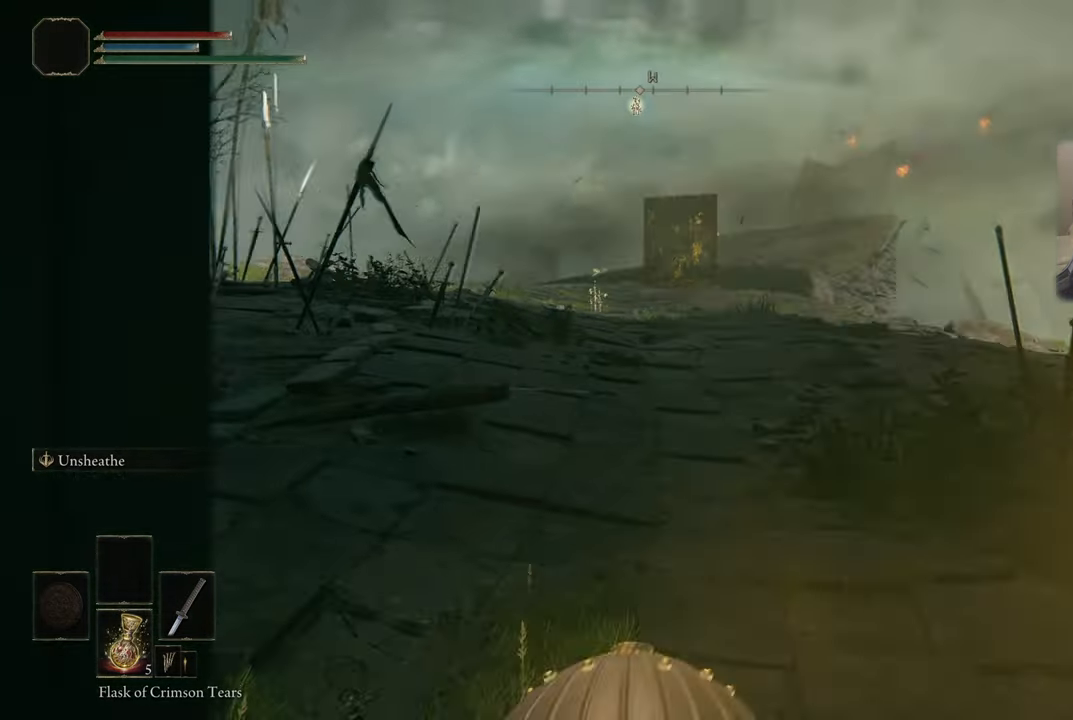
{"buttons": [], "left_stick": "up", "right_stick": "center", "events": [[450, "left_stick", "up"]]}
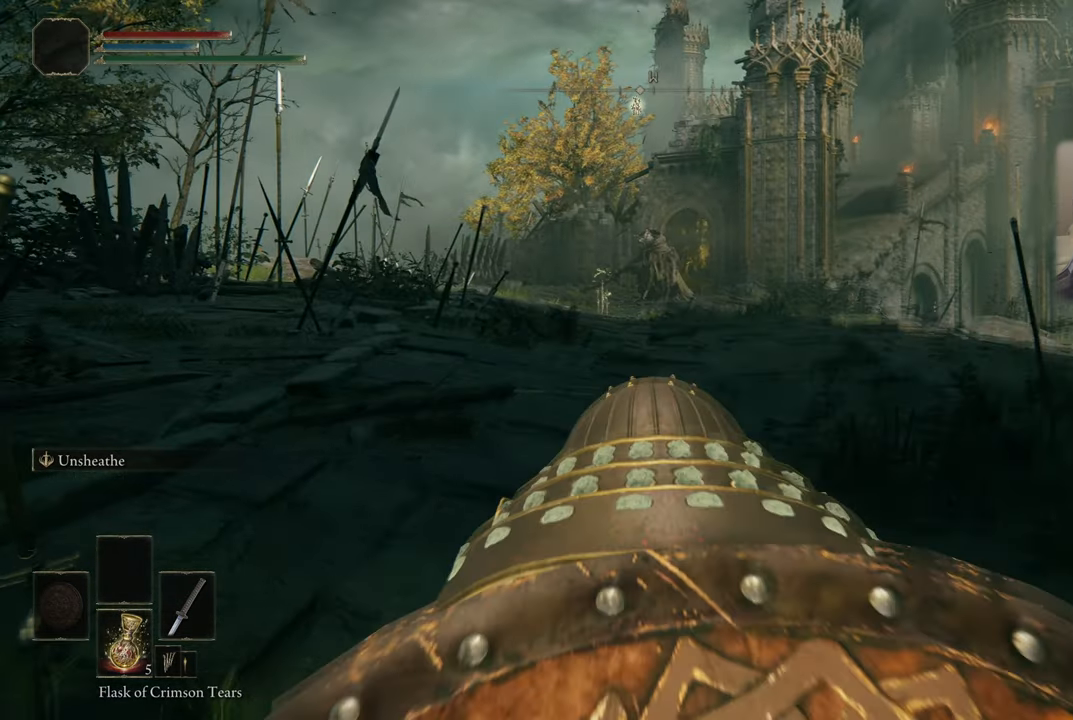
{"buttons": [], "left_stick": "up", "right_stick": "center", "events": []}
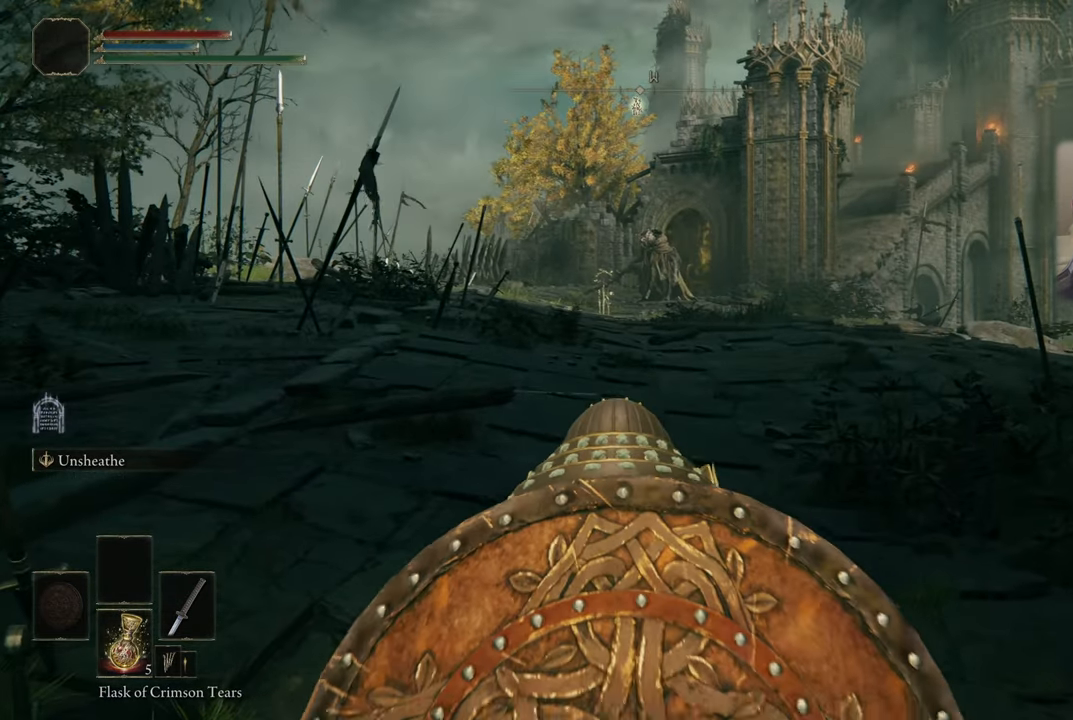
{"buttons": [], "left_stick": "up", "right_stick": "center", "events": []}
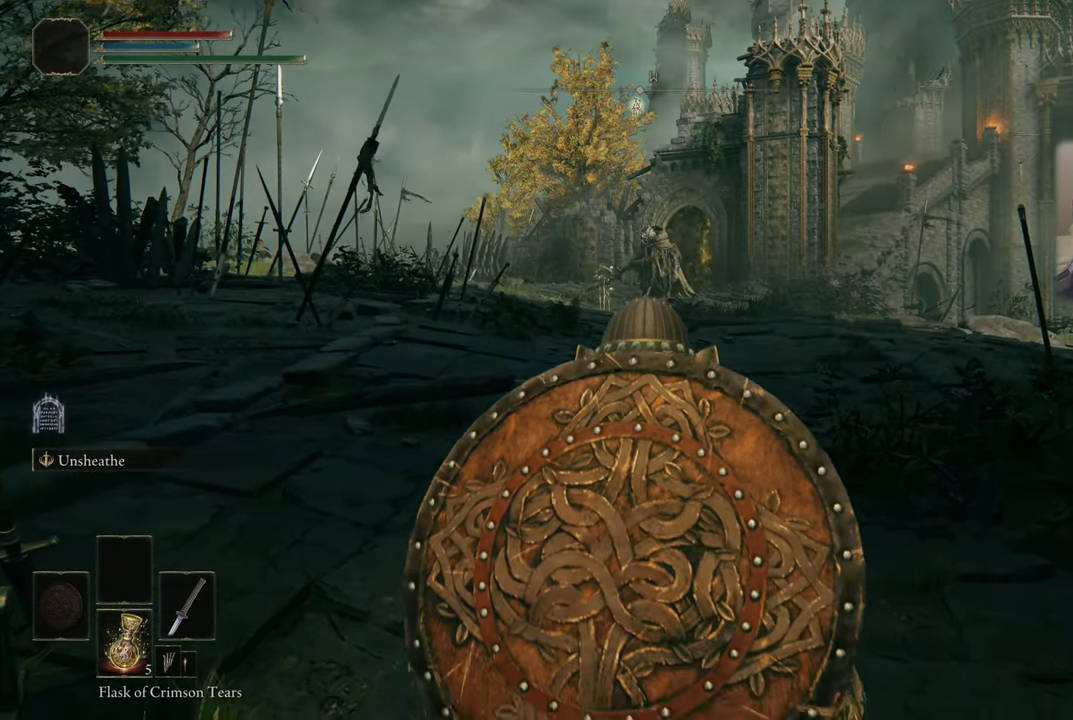
{"buttons": [], "left_stick": "up", "right_stick": "center", "events": []}
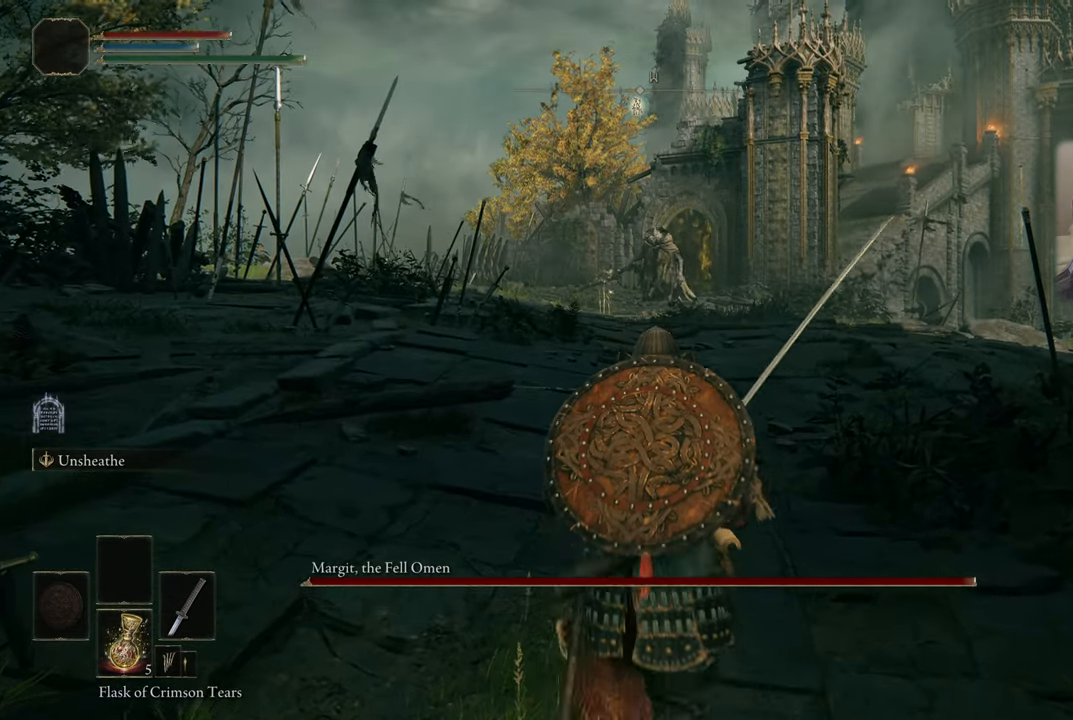
{"buttons": [], "left_stick": "up", "right_stick": "center", "events": [[117, "R3", "down"], [183, "R3", "up"]]}
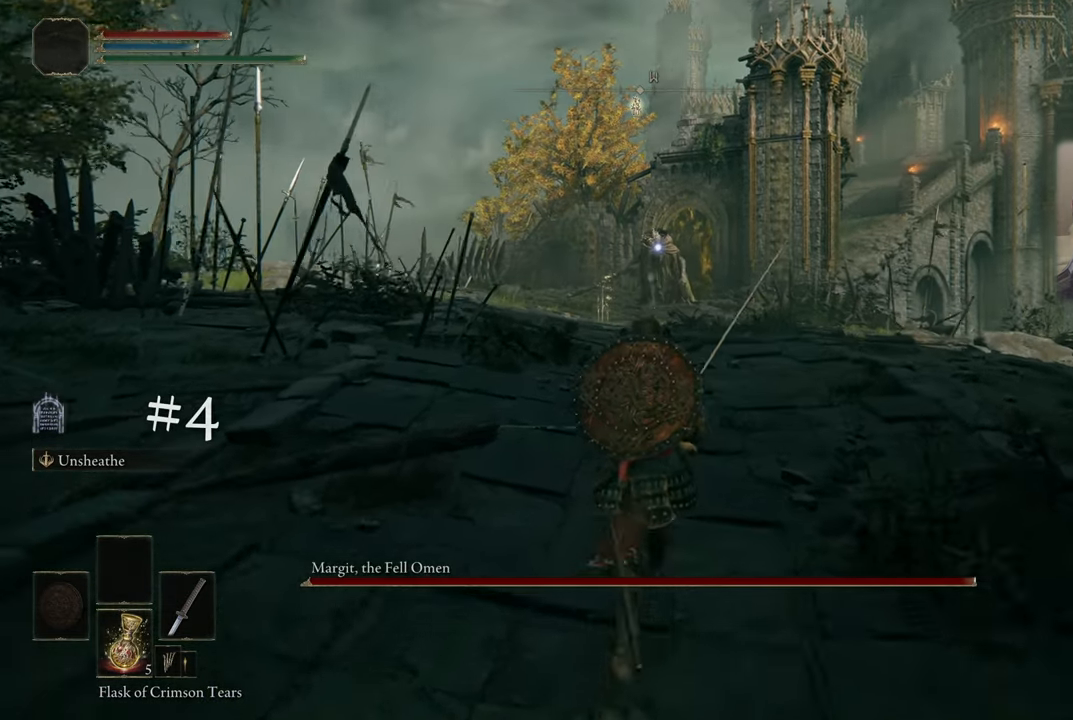
{"buttons": [], "left_stick": "up", "right_stick": "center", "events": []}
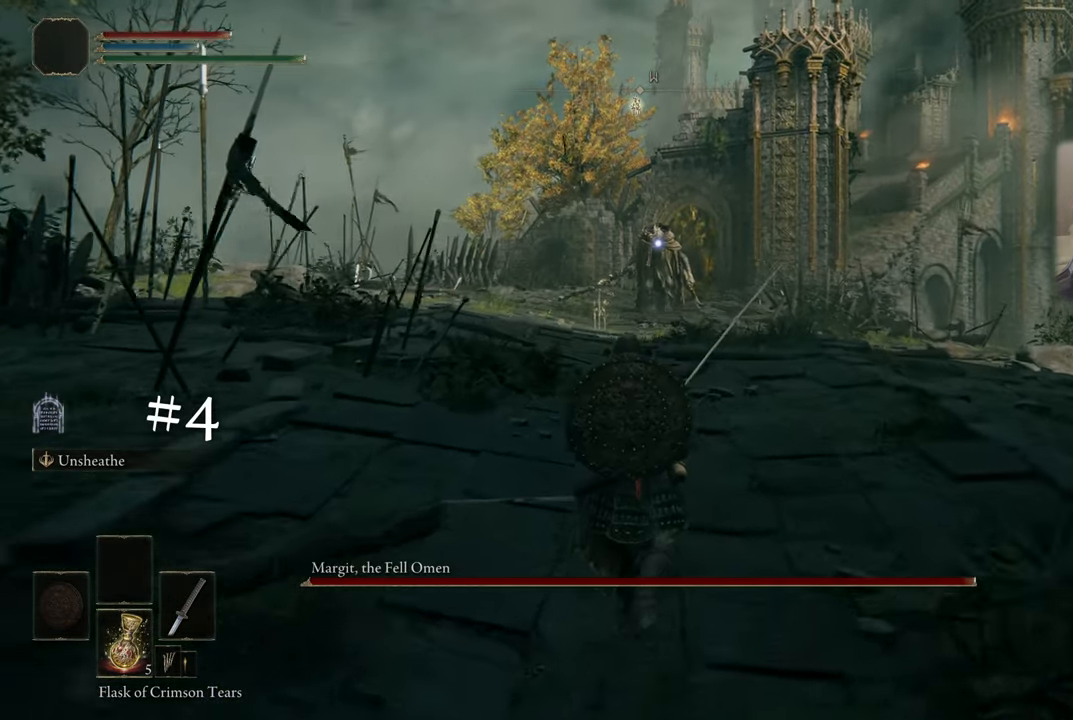
{"buttons": [], "left_stick": "up", "right_stick": "center", "events": []}